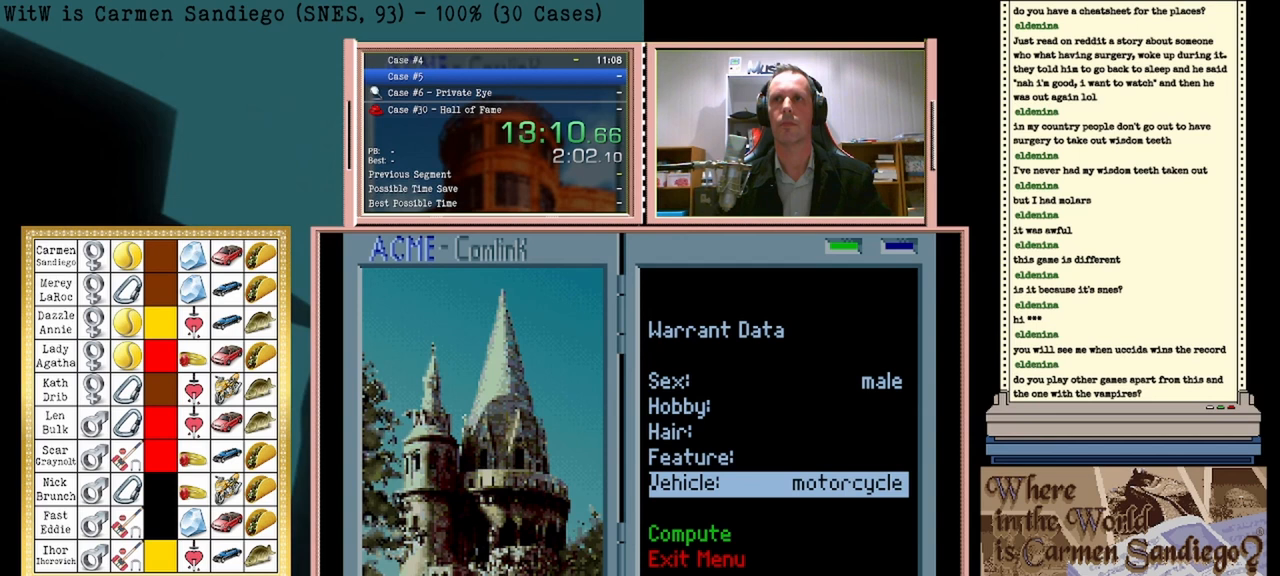
Gameplay with a controller (Nintendo layout); each line is a JSON object with the inputs held at the frame after it. "events" lists button and stick changes between this image and that frame as [ms after this image, input, new state], when the widget could be followed in between. Not read: L2 L3 R2 R3 left_stick right_stick.
{"buttons": [], "events": [[42, "A", "up"], [250, "DPAD_DOWN", "down"], [417, "DPAD_DOWN", "up"]]}
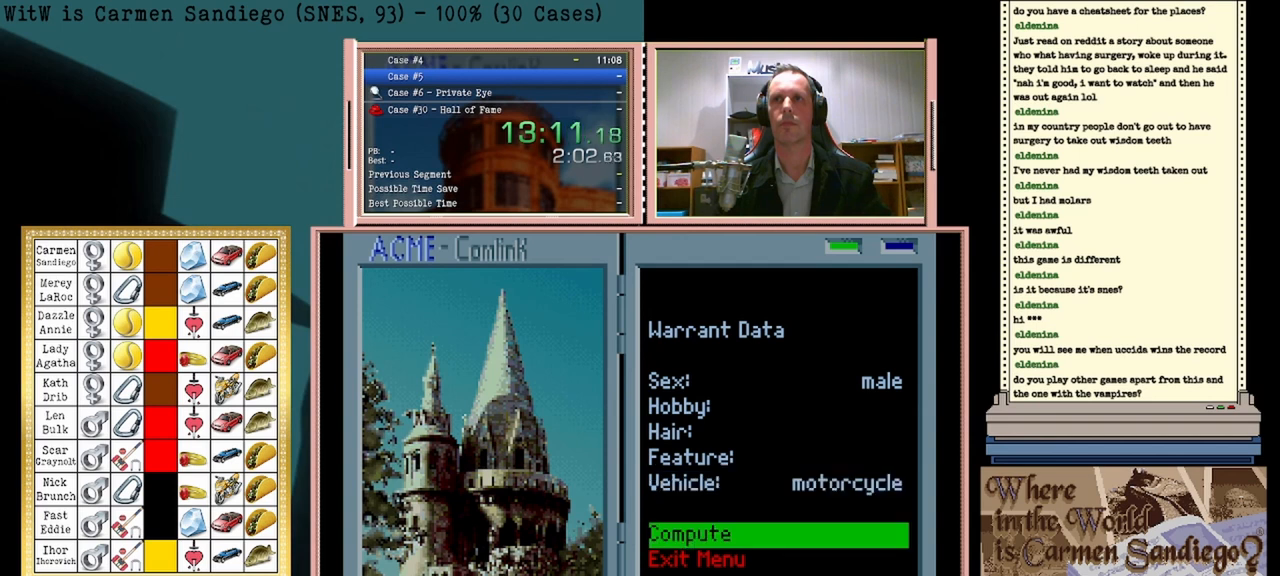
{"buttons": [], "events": [[83, "A", "down"], [208, "A", "up"]]}
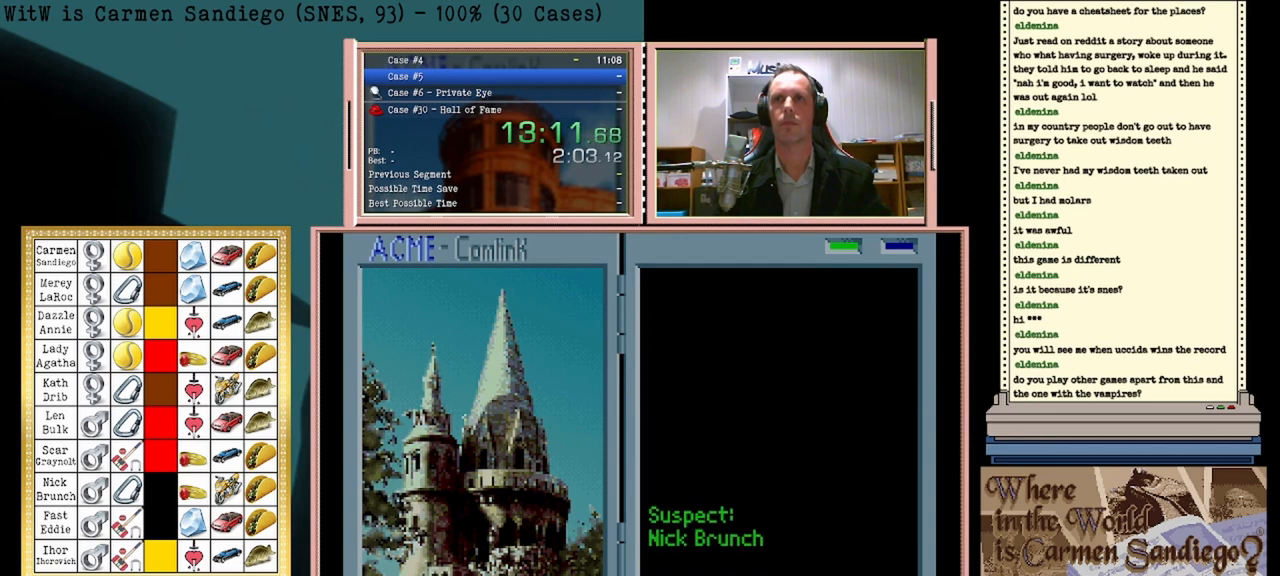
{"buttons": [], "events": []}
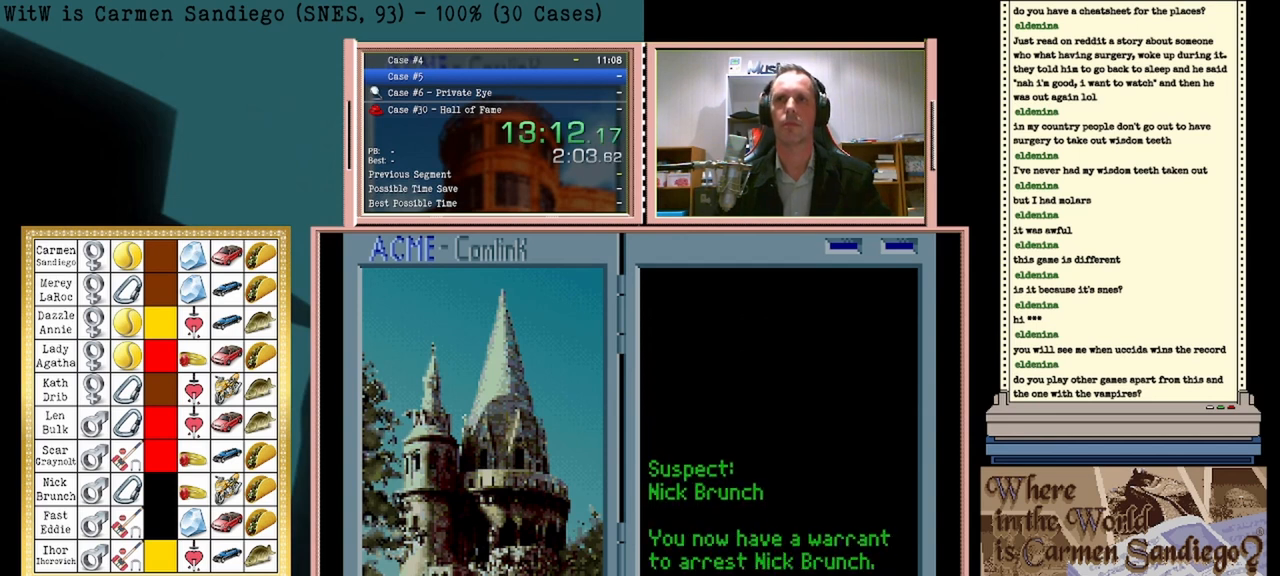
{"buttons": [], "events": [[333, "A", "down"], [458, "A", "up"]]}
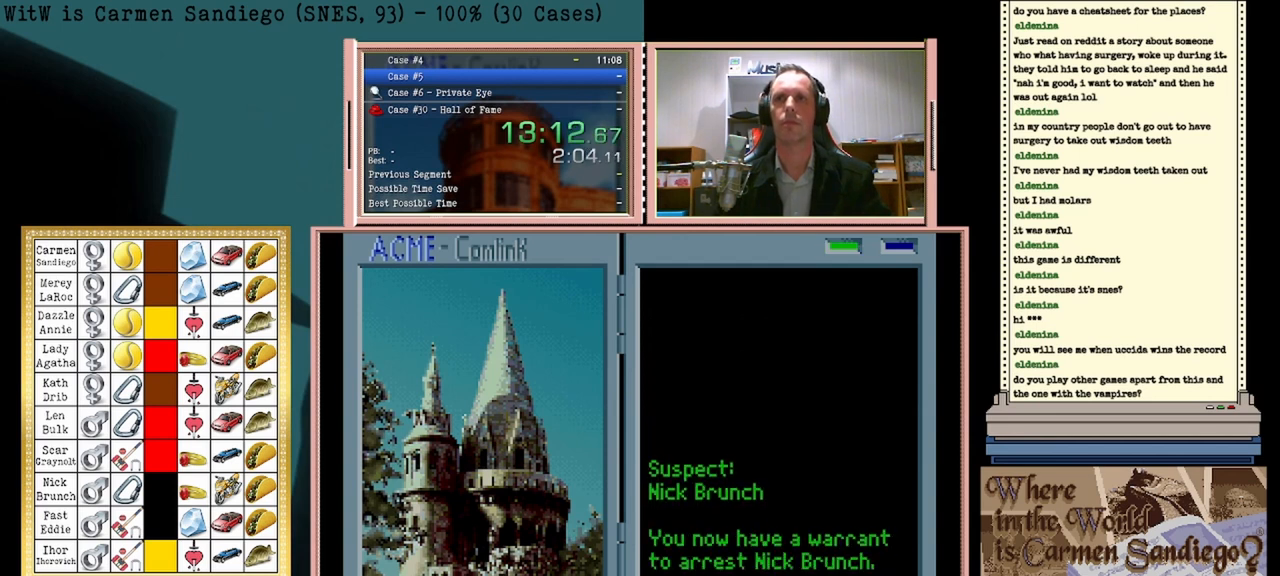
{"buttons": [], "events": []}
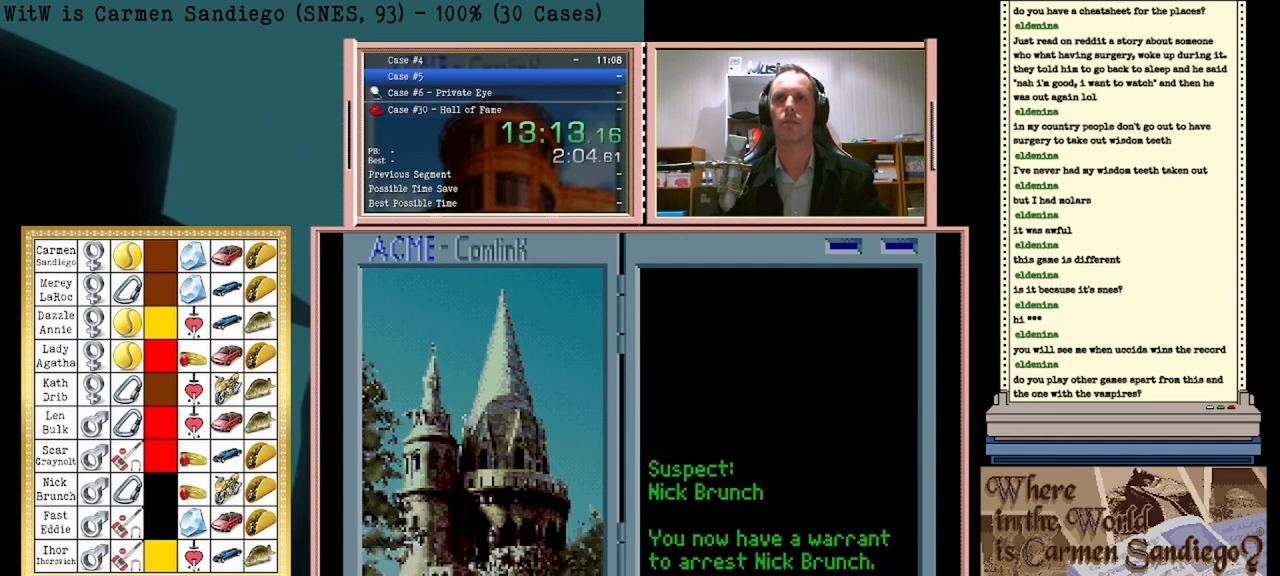
{"buttons": [], "events": [[167, "DPAD_LEFT", "down"], [333, "DPAD_LEFT", "up"]]}
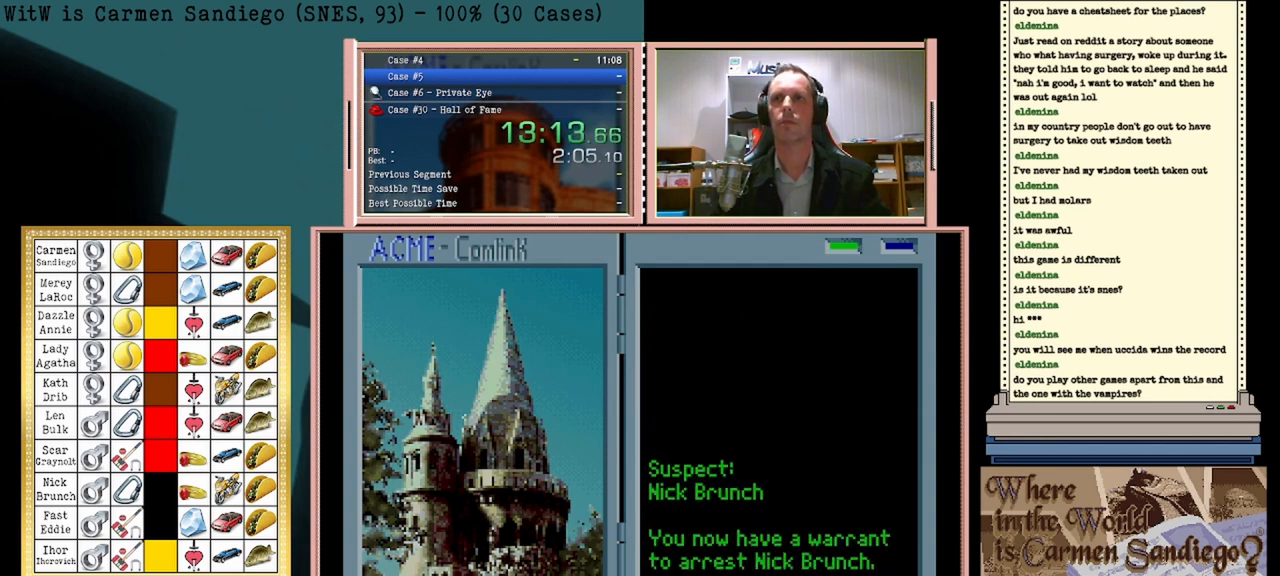
{"buttons": ["A"], "events": [[125, "A", "down"]]}
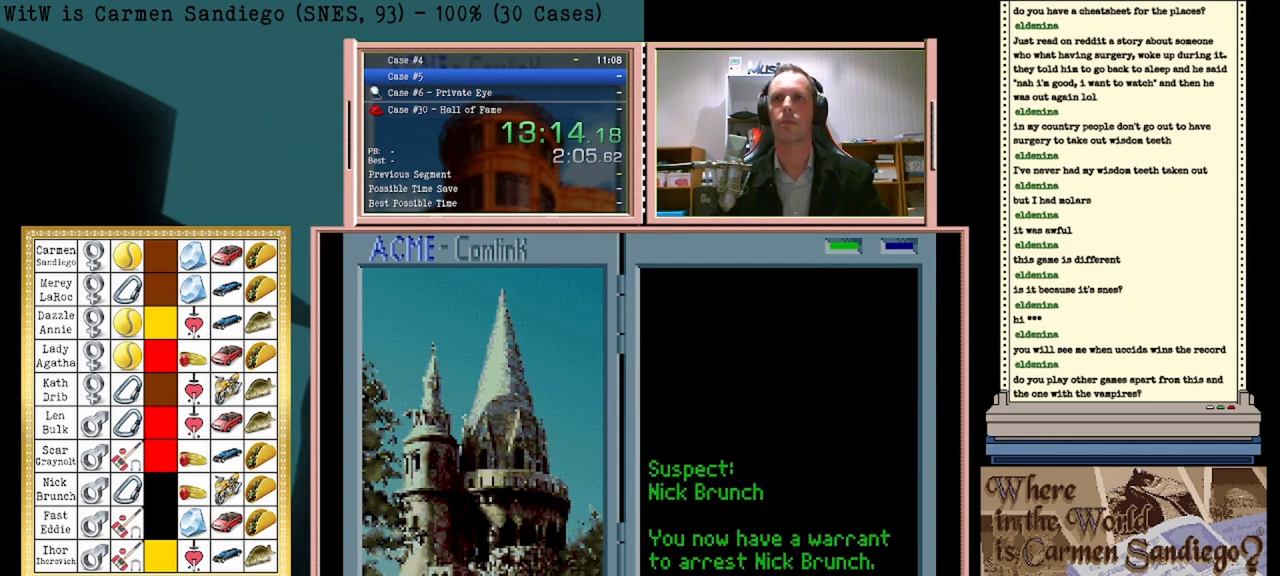
{"buttons": ["A"], "events": []}
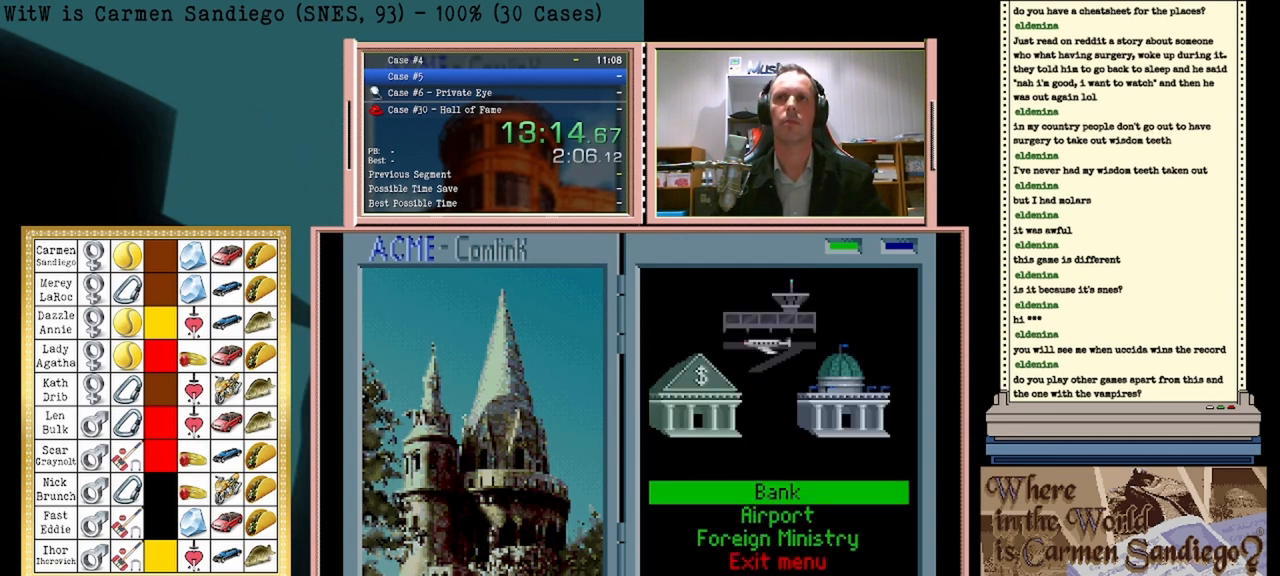
{"buttons": ["A"], "events": []}
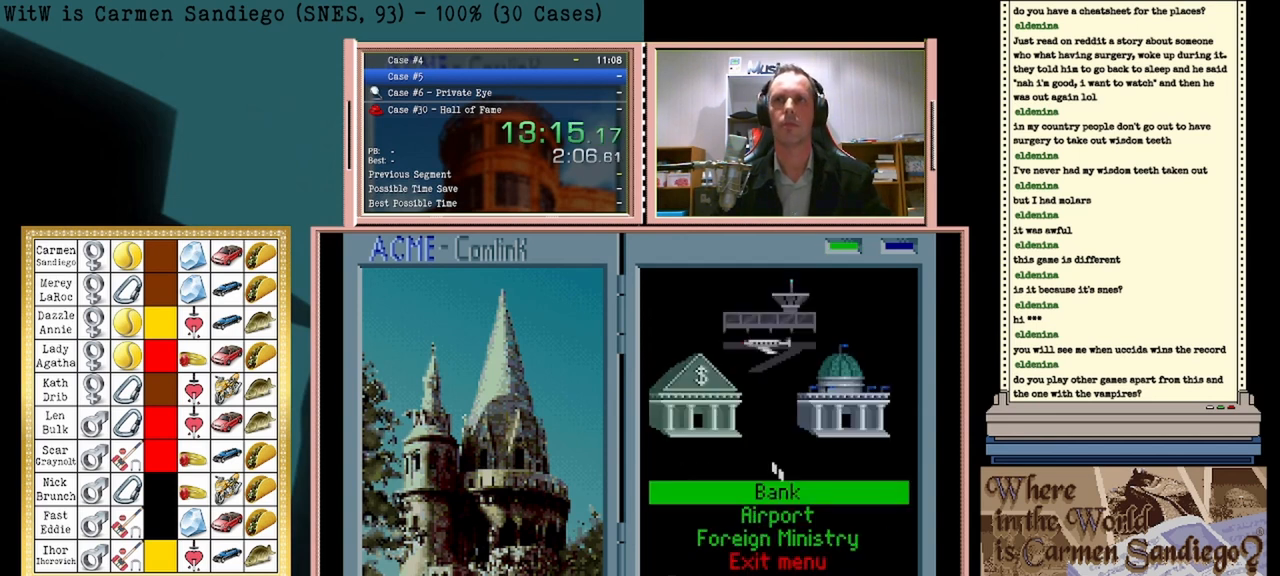
{"buttons": ["A"], "events": []}
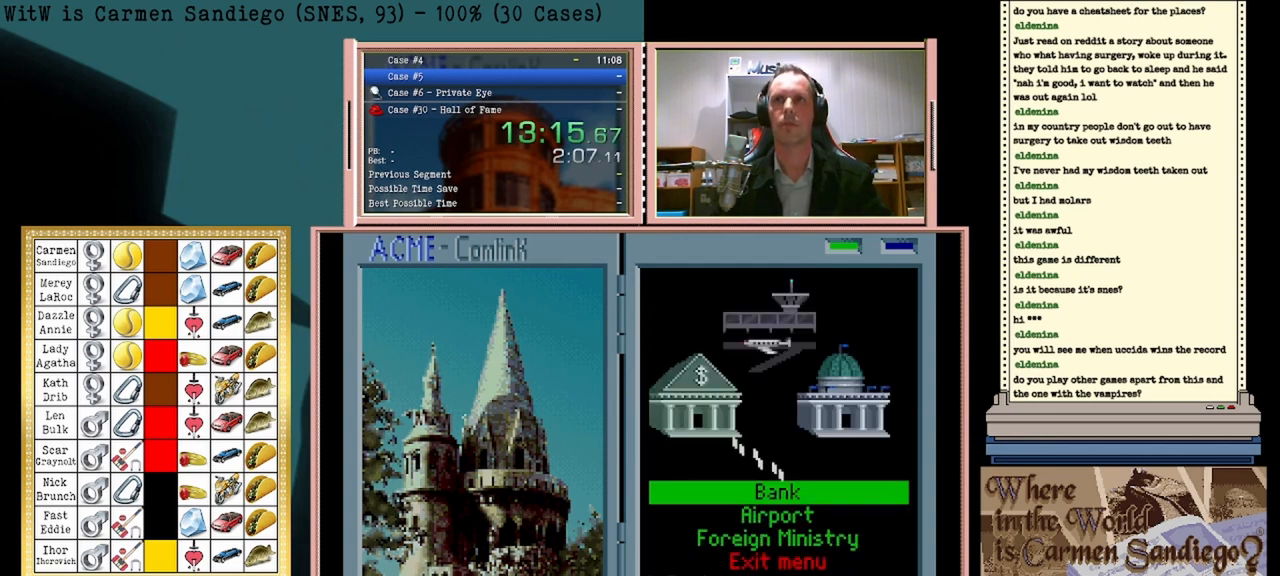
{"buttons": ["A"], "events": []}
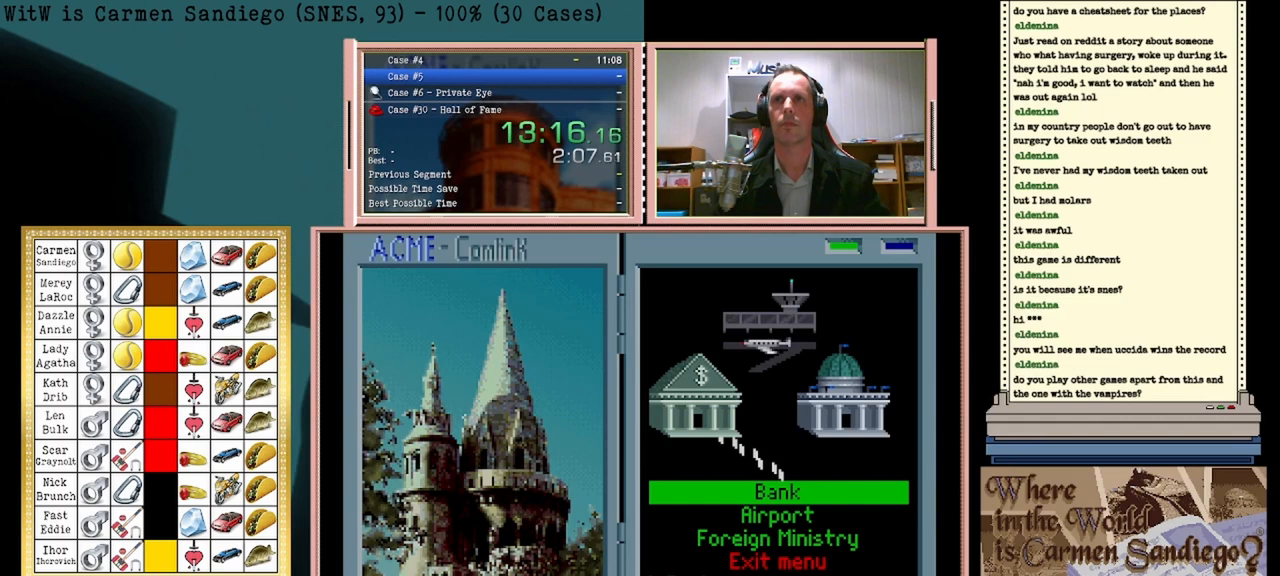
{"buttons": ["A"], "events": []}
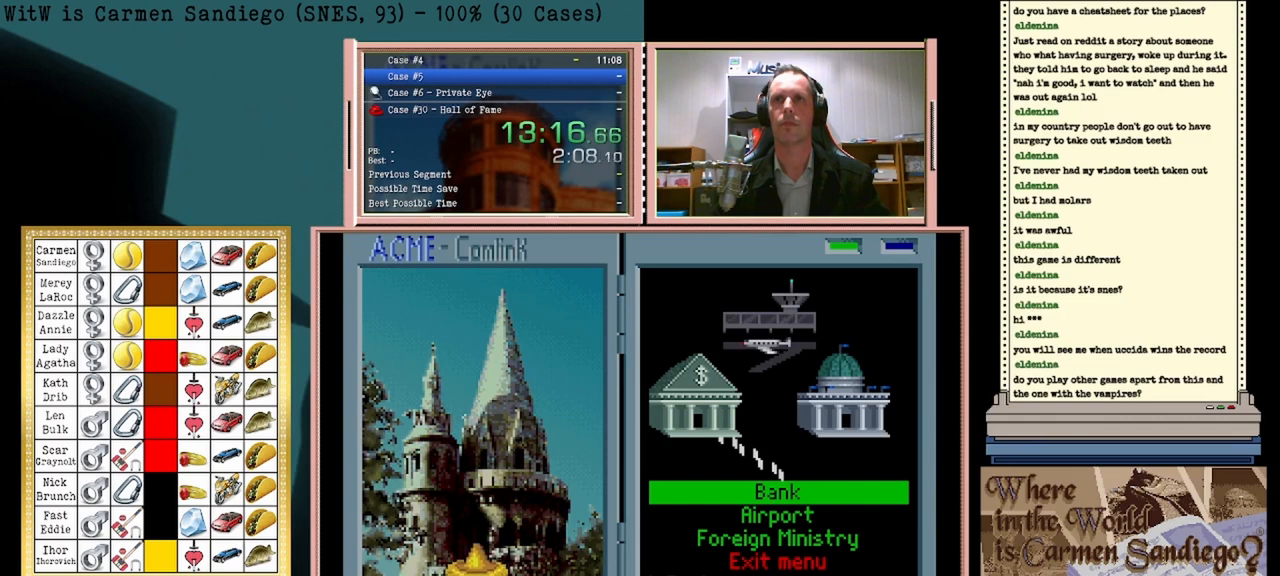
{"buttons": ["A"], "events": []}
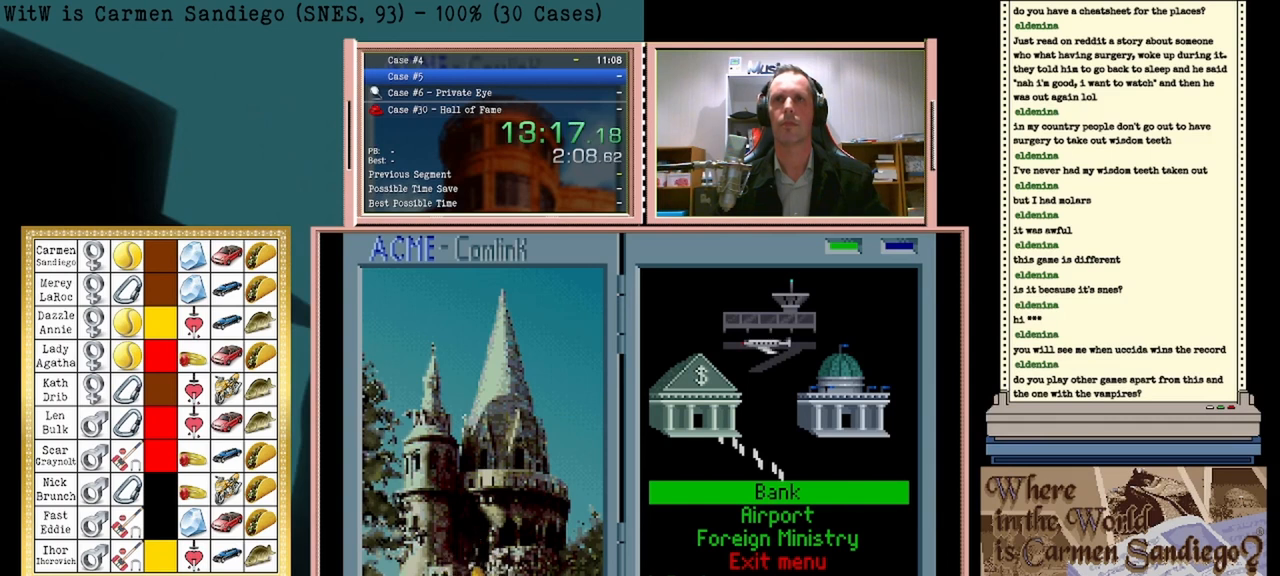
{"buttons": [], "events": [[375, "A", "up"]]}
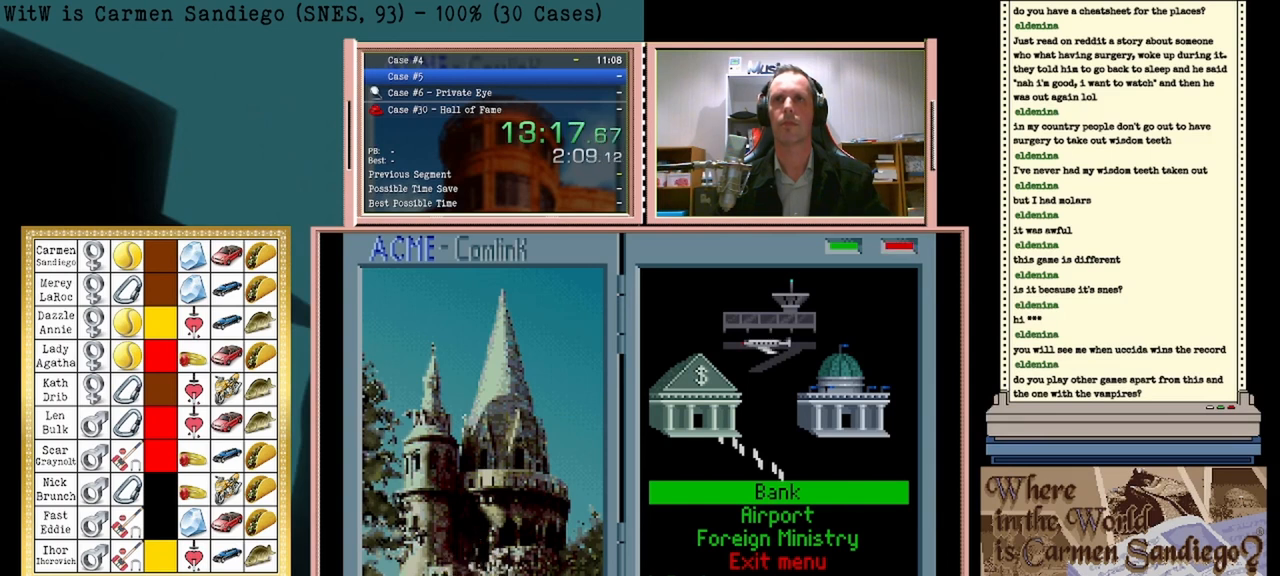
{"buttons": [], "events": [[417, "A", "down"], [500, "A", "up"]]}
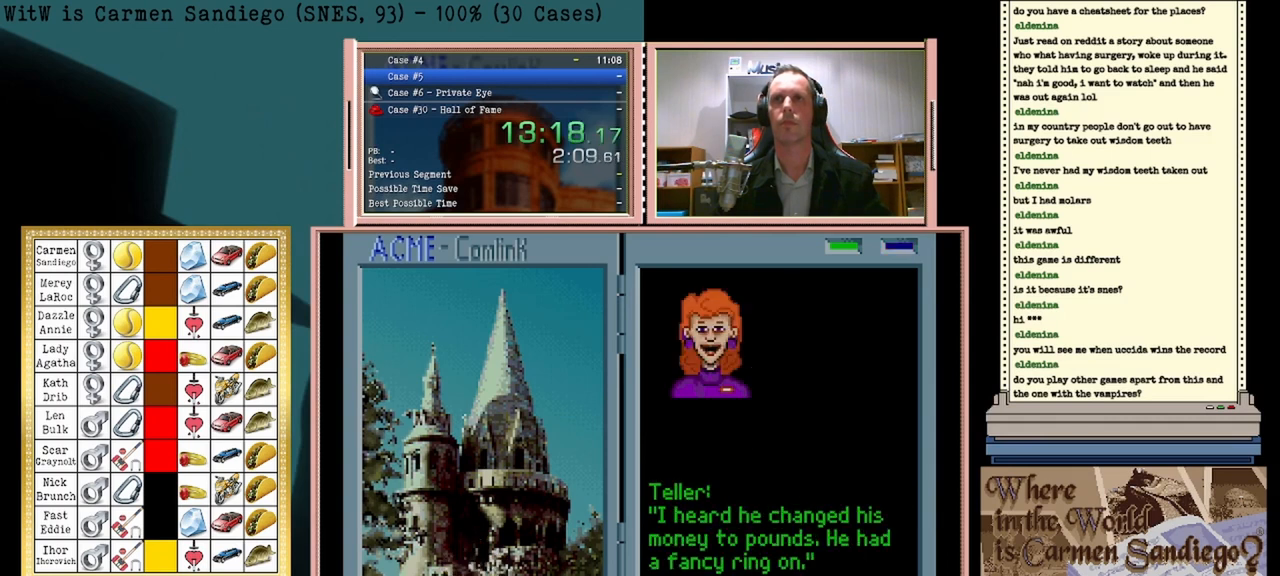
{"buttons": [], "events": []}
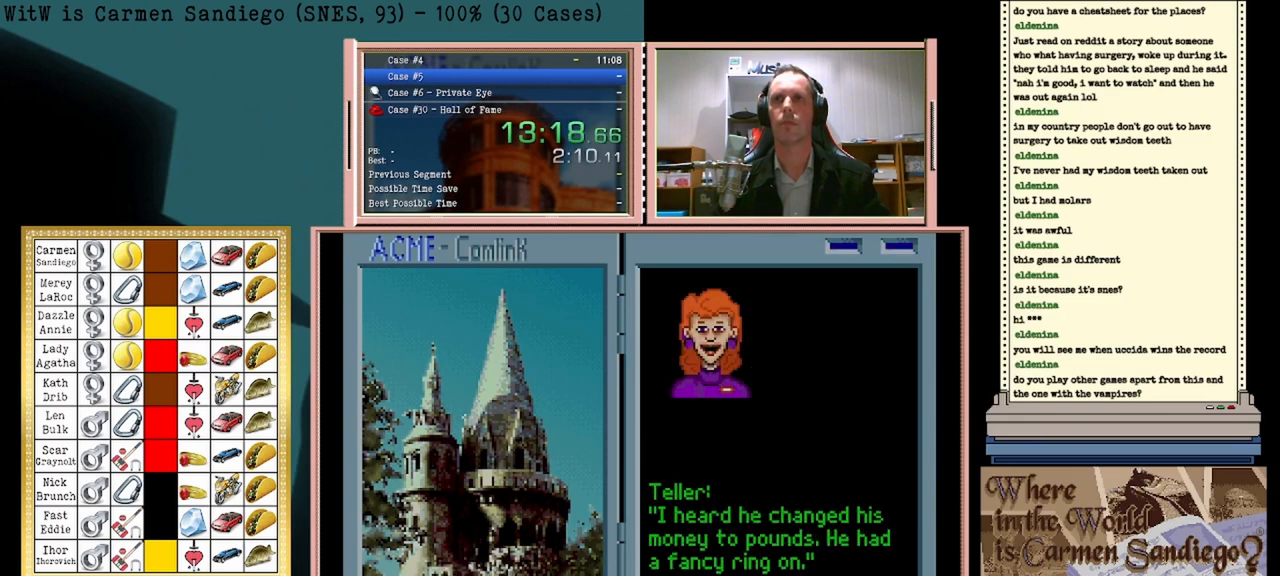
{"buttons": ["DPAD_LEFT"], "events": [[417, "DPAD_LEFT", "down"]]}
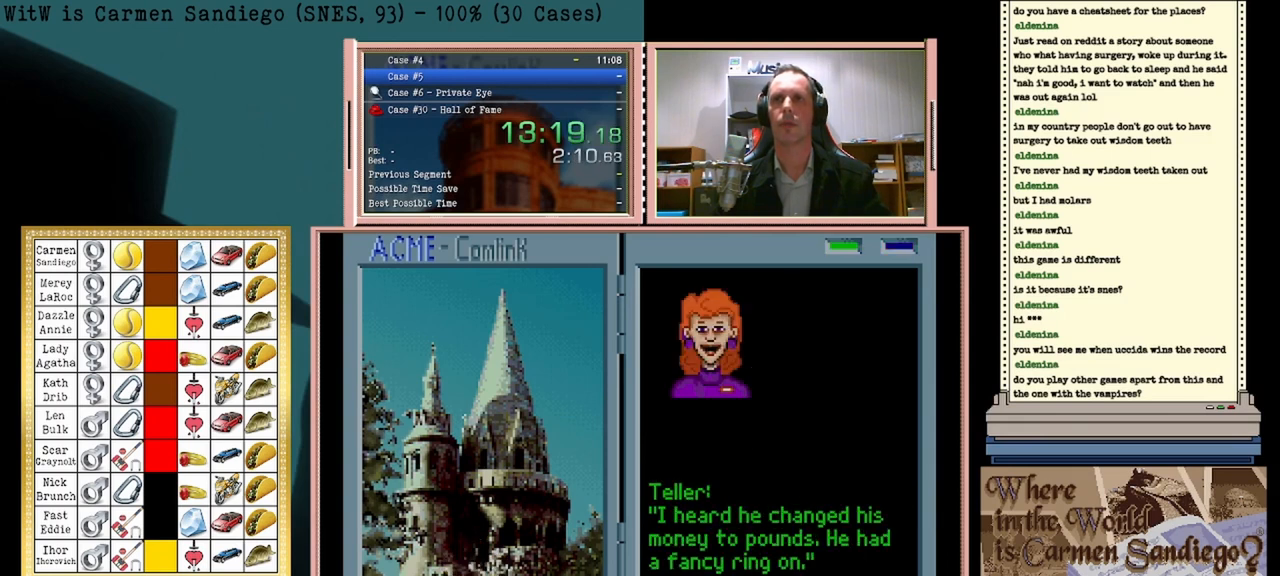
{"buttons": ["A"], "events": [[125, "DPAD_LEFT", "up"], [375, "A", "down"]]}
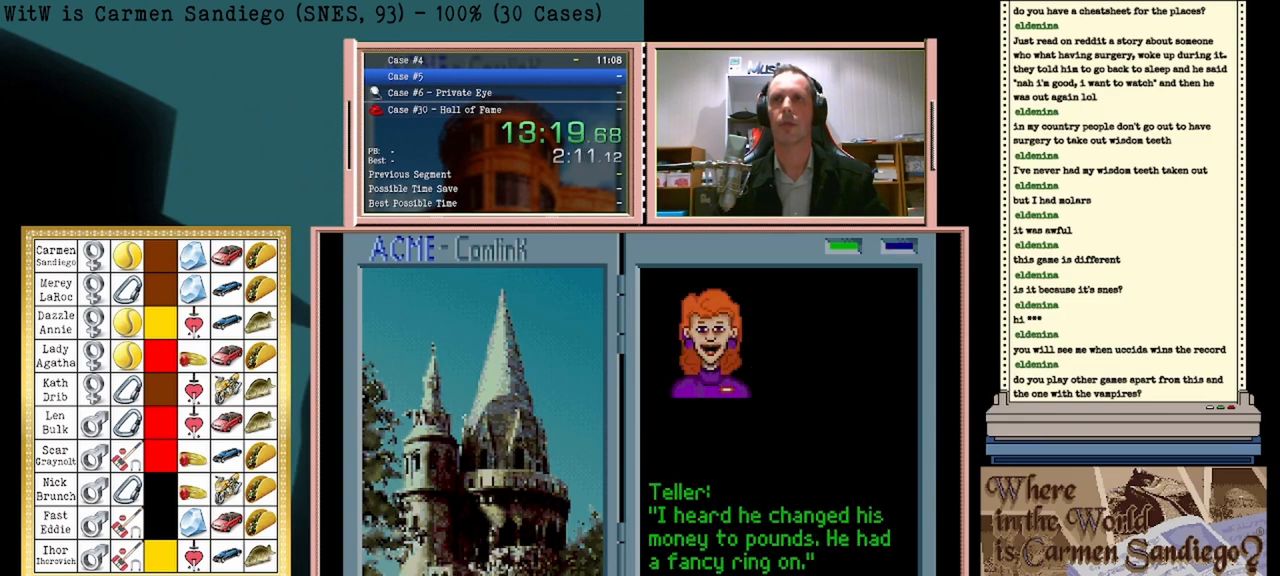
{"buttons": [], "events": [[42, "A", "up"]]}
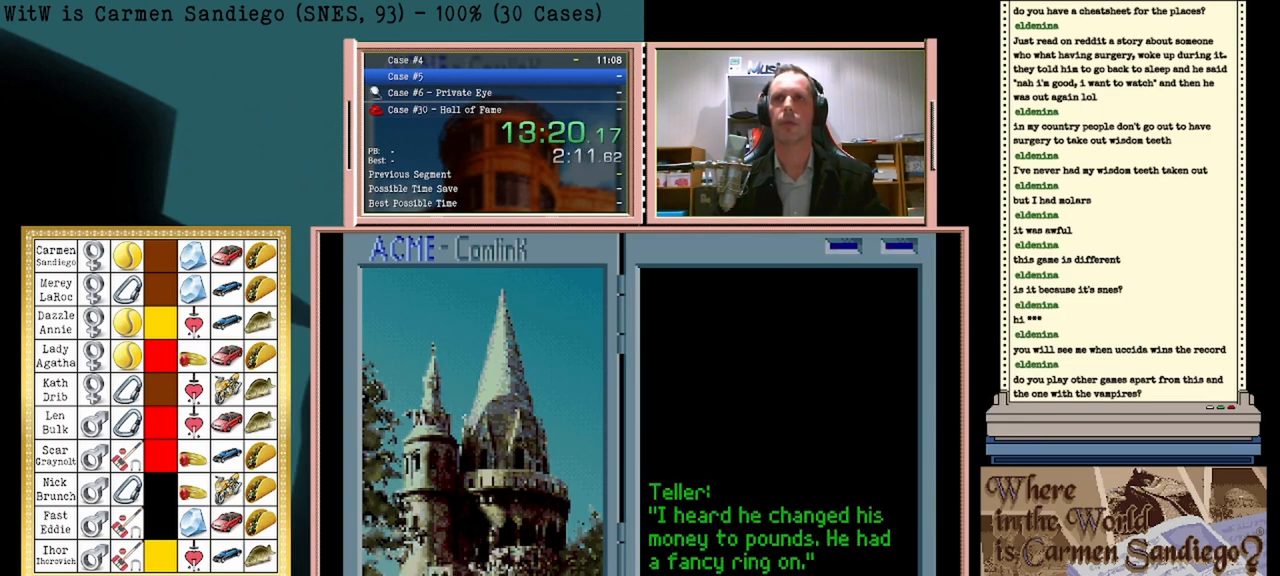
{"buttons": [], "events": []}
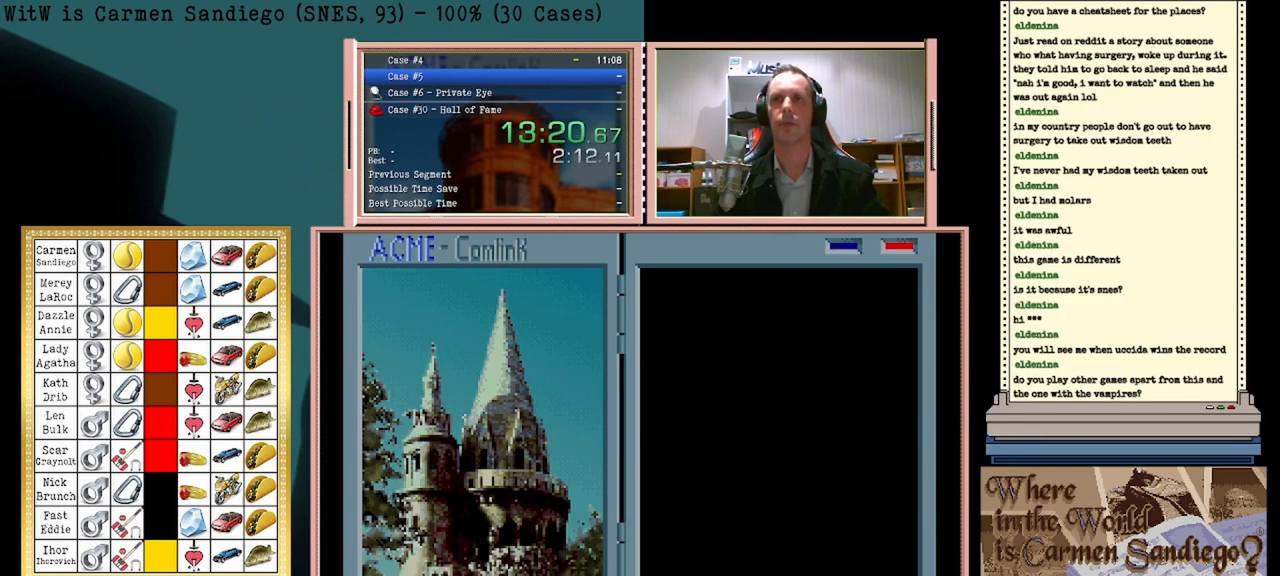
{"buttons": [], "events": []}
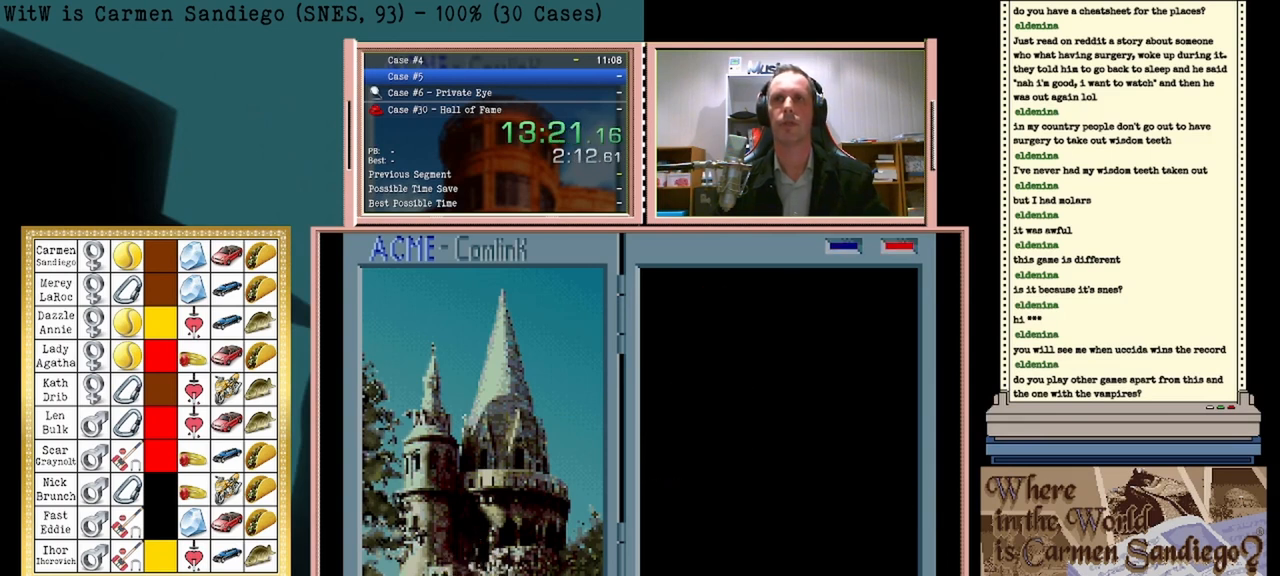
{"buttons": [], "events": []}
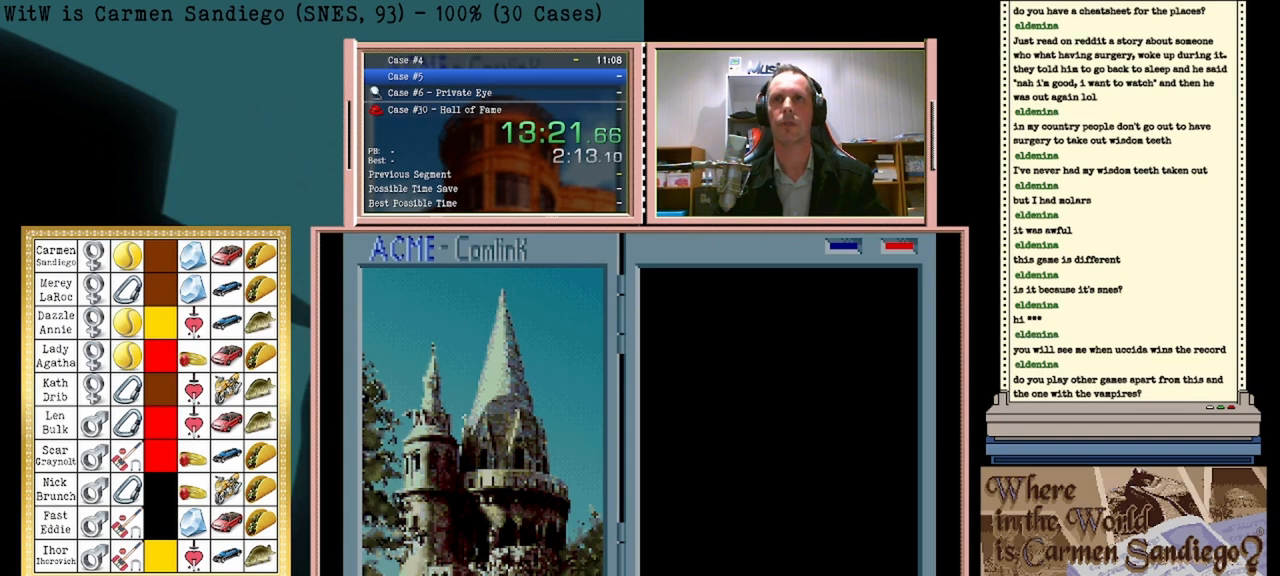
{"buttons": [], "events": []}
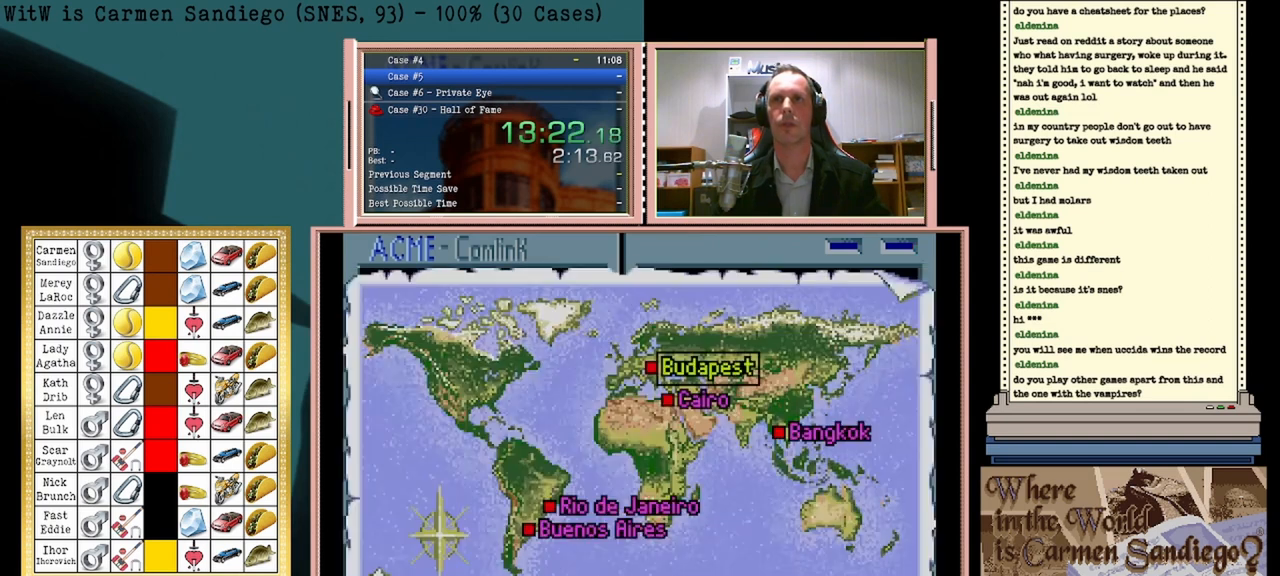
{"buttons": [], "events": []}
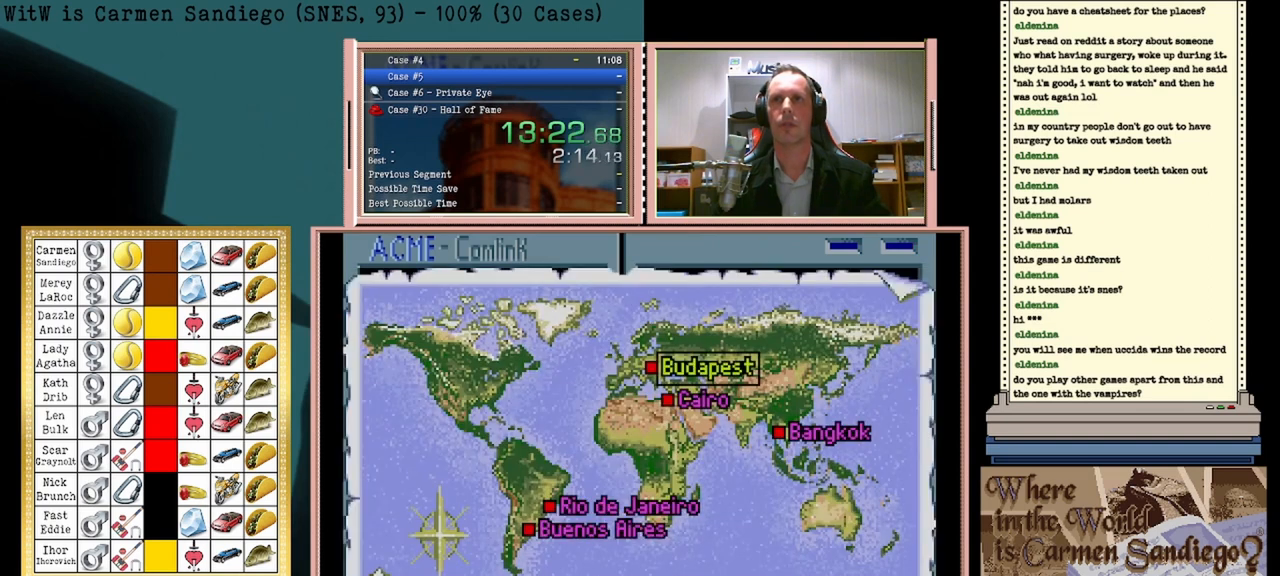
{"buttons": [], "events": [[250, "DPAD_DOWN", "down"], [375, "DPAD_DOWN", "up"]]}
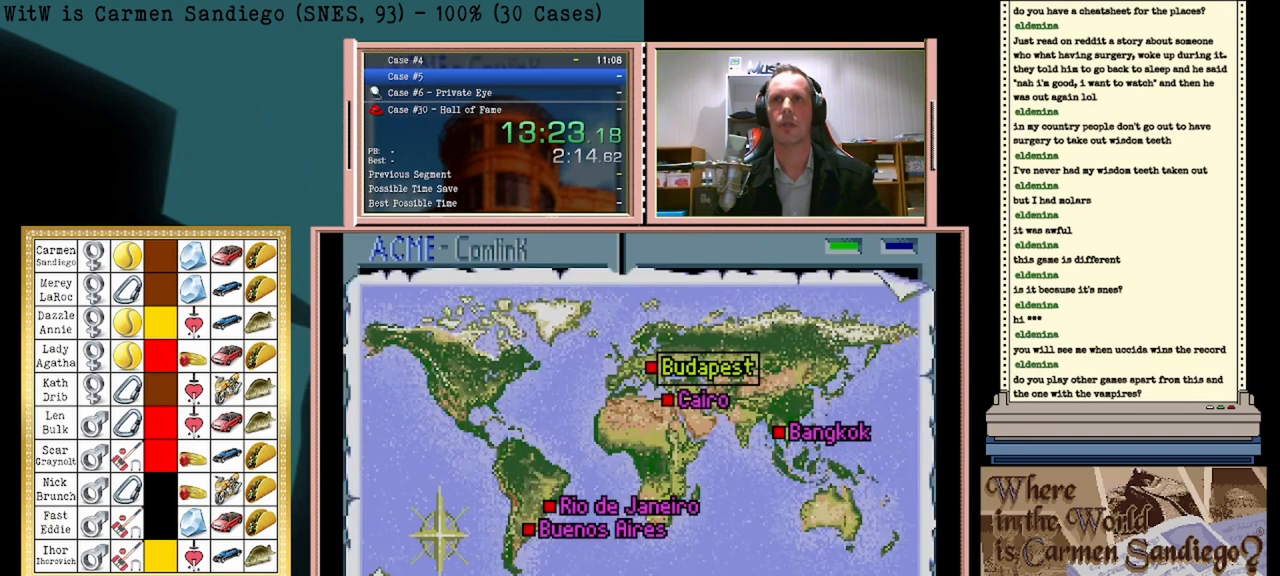
{"buttons": [], "events": []}
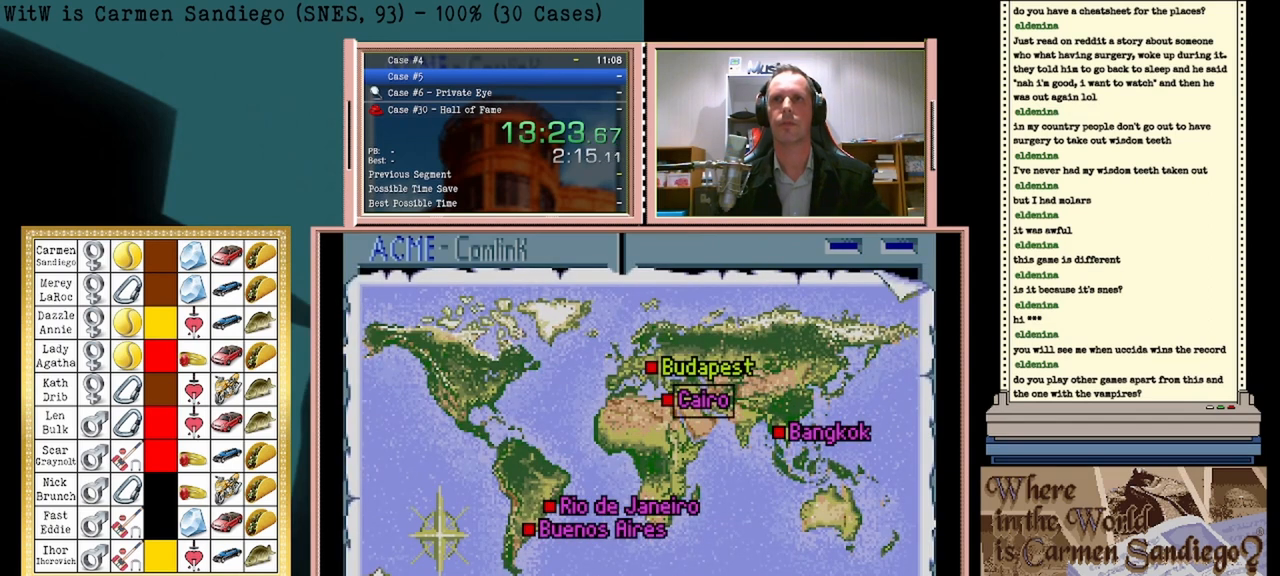
{"buttons": ["A"], "events": [[167, "A", "down"]]}
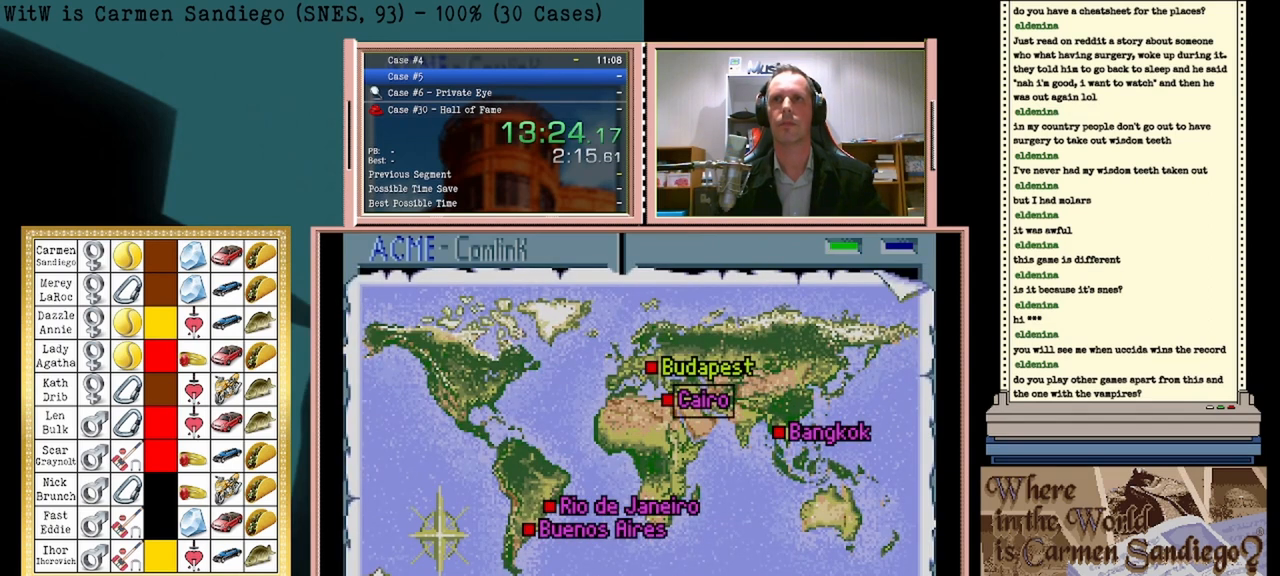
{"buttons": [], "events": [[375, "A", "up"]]}